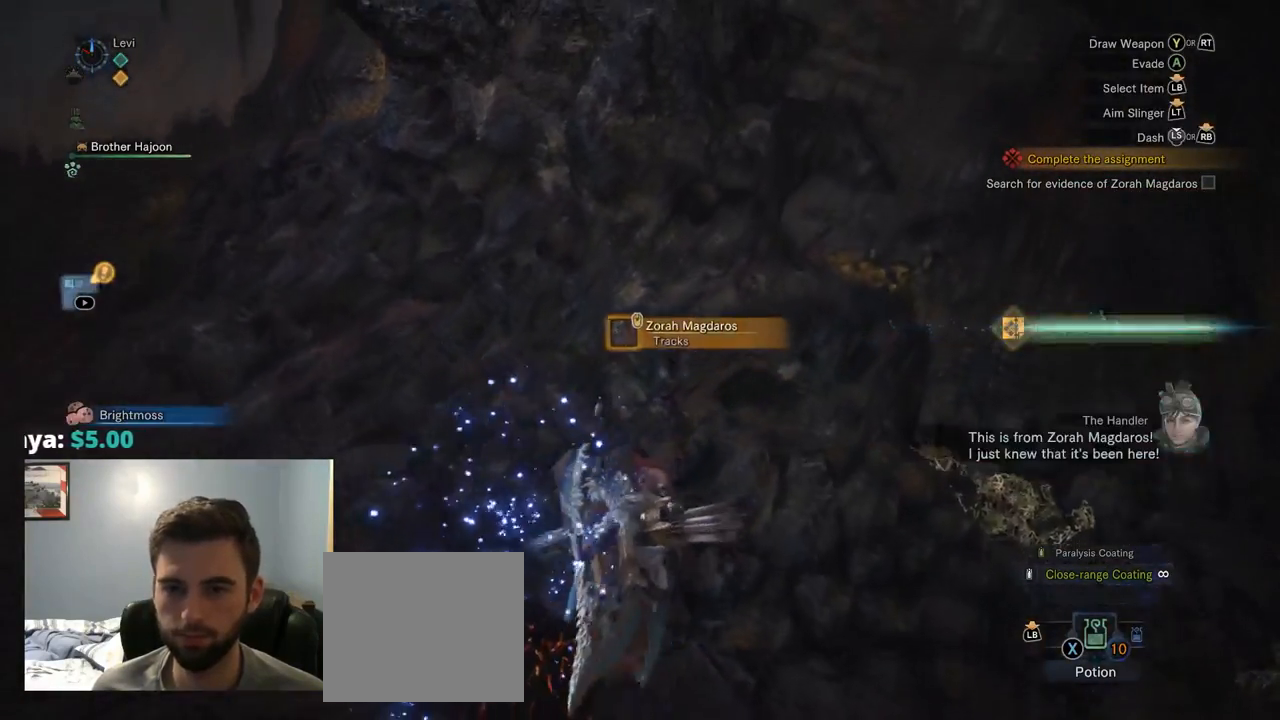
Gameplay with a controller (PlayStation layout); each line is a JSON object with the inputs held at the frame after it. "events" lists button and stick changes between this image and that frame as [ms after this image, input, new state], when the widget could be followed in between. Not read: L3 SELECT.
{"buttons": [], "left_stick": "up-right", "right_stick": "right", "events": [[150, "CIRCLE", "down"], [184, "left_stick", "down-right"], [217, "right_stick", "right"], [250, "CIRCLE", "up"], [367, "left_stick", "right"], [484, "left_stick", "up-right"]]}
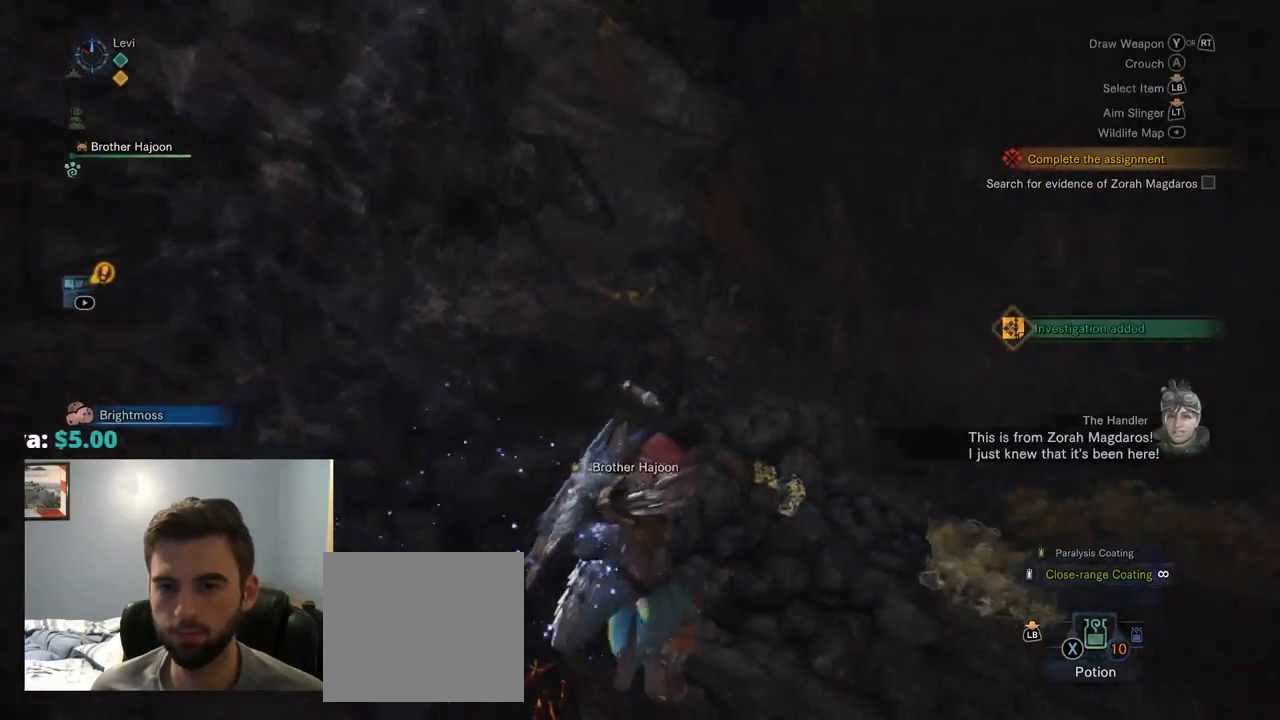
{"buttons": ["R1"], "left_stick": "up", "right_stick": "center", "events": [[50, "R1", "down"], [200, "right_stick", "down-right"], [300, "right_stick", "center"], [334, "left_stick", "up"]]}
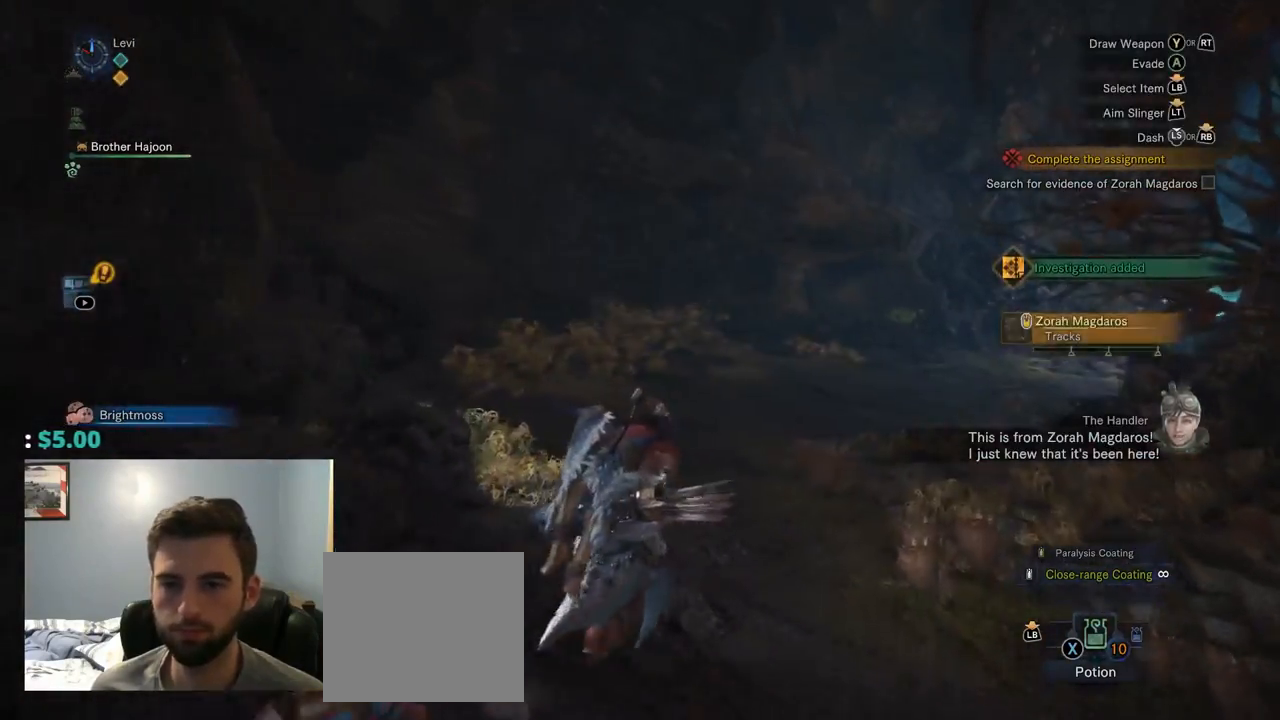
{"buttons": ["R1"], "left_stick": "up", "right_stick": "right", "events": [[300, "right_stick", "right"]]}
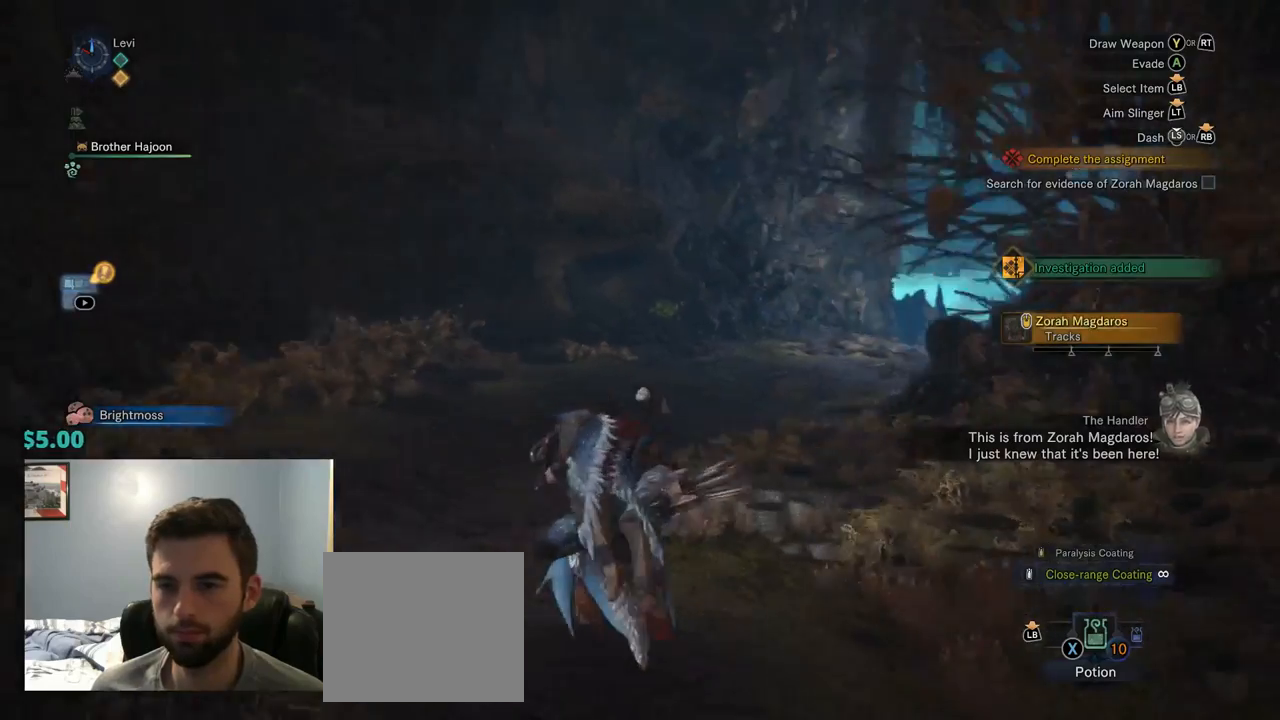
{"buttons": ["R1"], "left_stick": "up", "right_stick": "right", "events": [[100, "right_stick", "center"], [317, "right_stick", "right"]]}
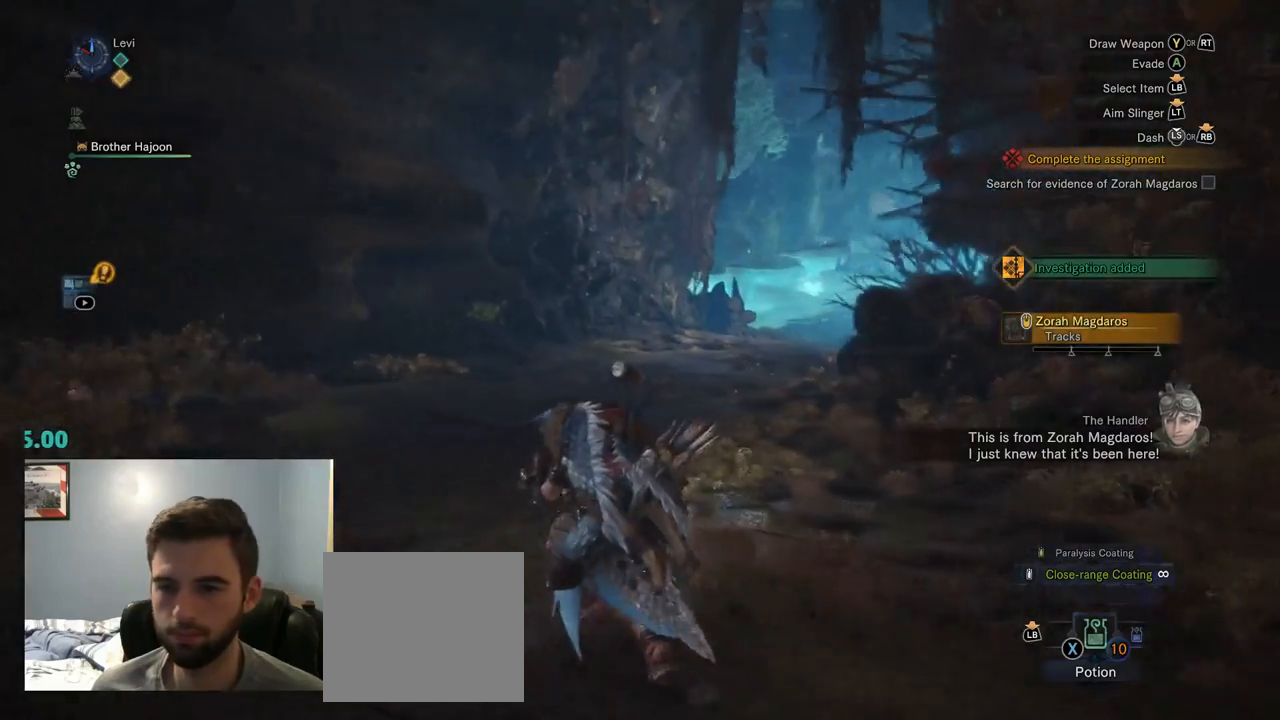
{"buttons": ["R1"], "left_stick": "up", "right_stick": "center", "events": [[84, "right_stick", "center"]]}
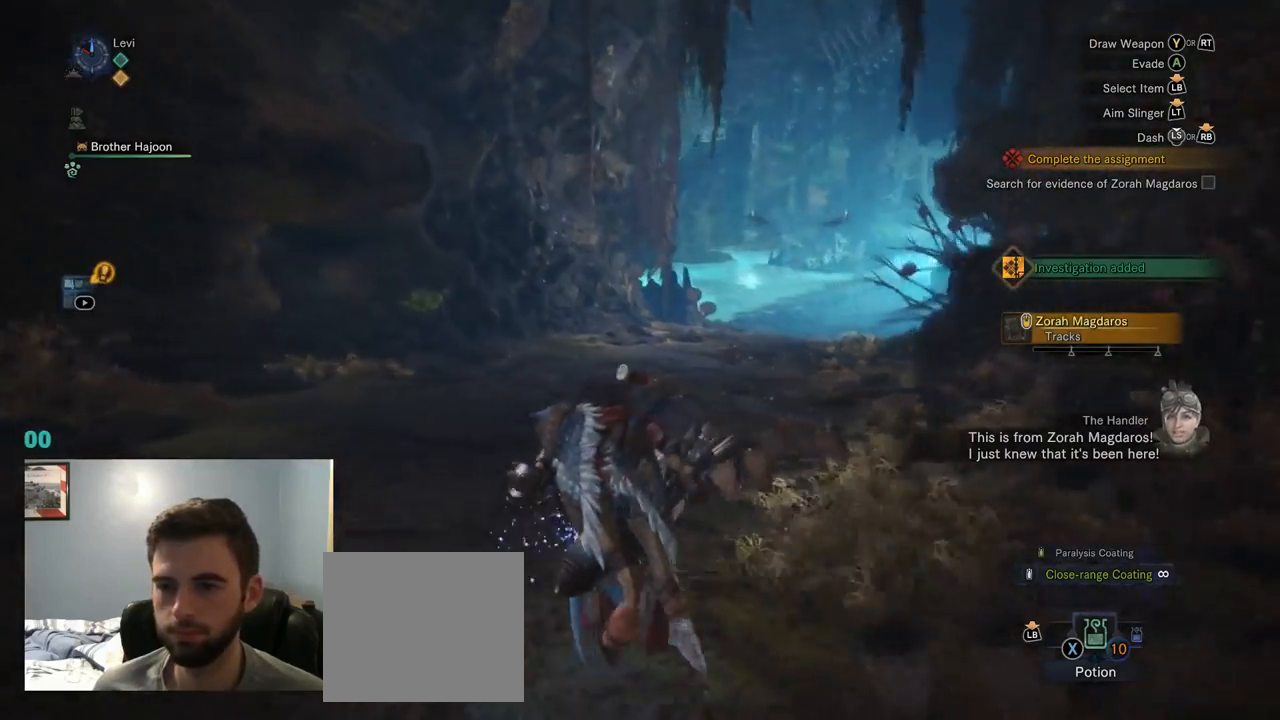
{"buttons": ["R1"], "left_stick": "up", "right_stick": "right", "events": [[384, "right_stick", "right"]]}
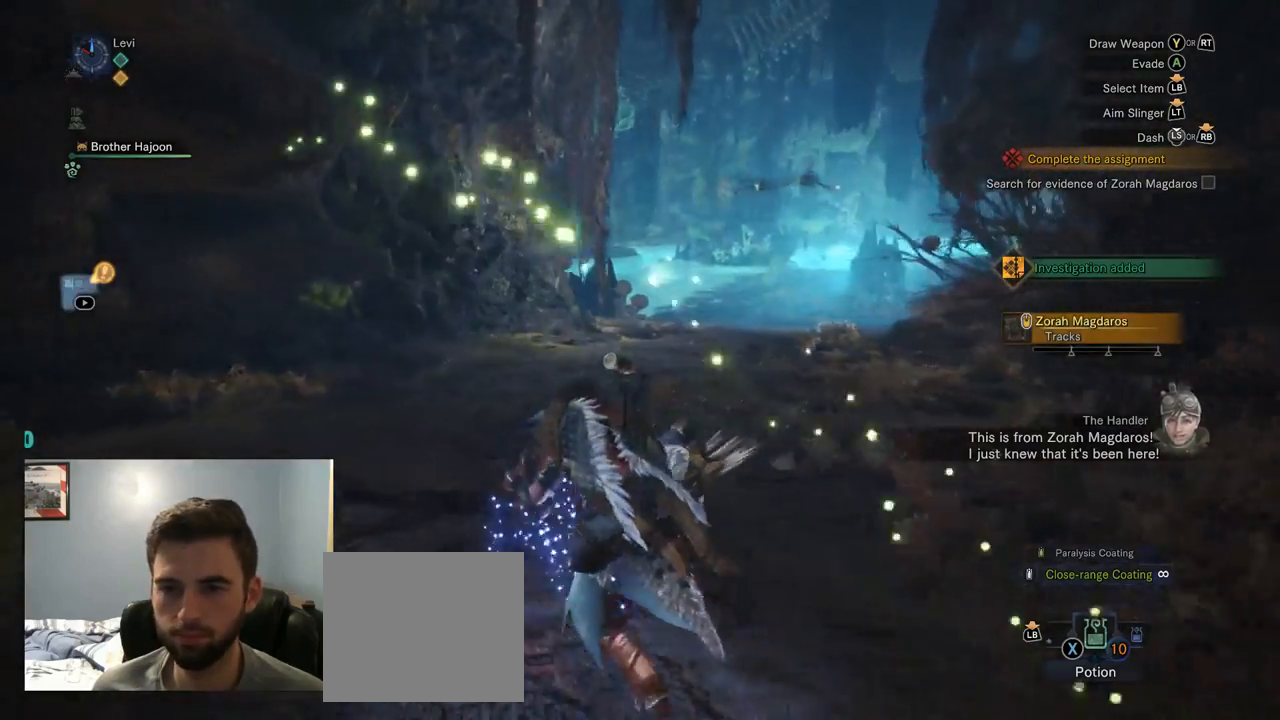
{"buttons": [], "left_stick": "up", "right_stick": "right", "events": [[184, "right_stick", "center"], [350, "R1", "up"], [400, "right_stick", "right"]]}
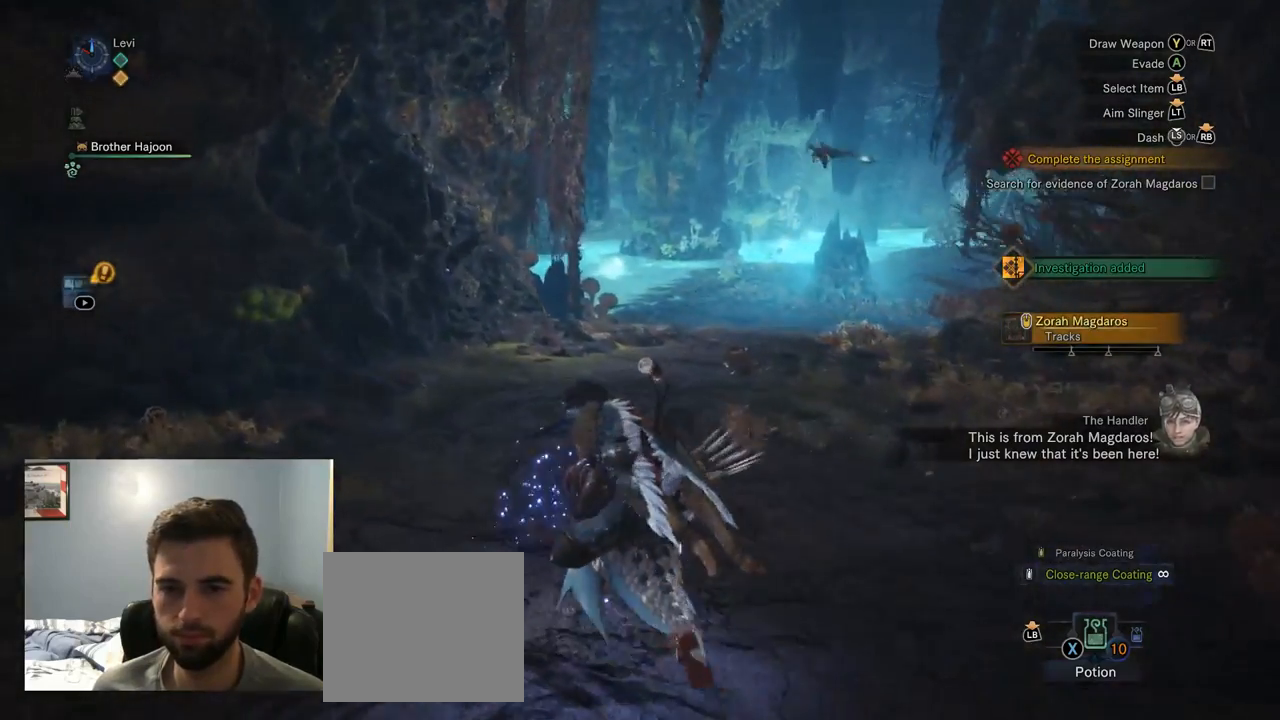
{"buttons": [], "left_stick": "up", "right_stick": "center", "events": [[100, "right_stick", "center"]]}
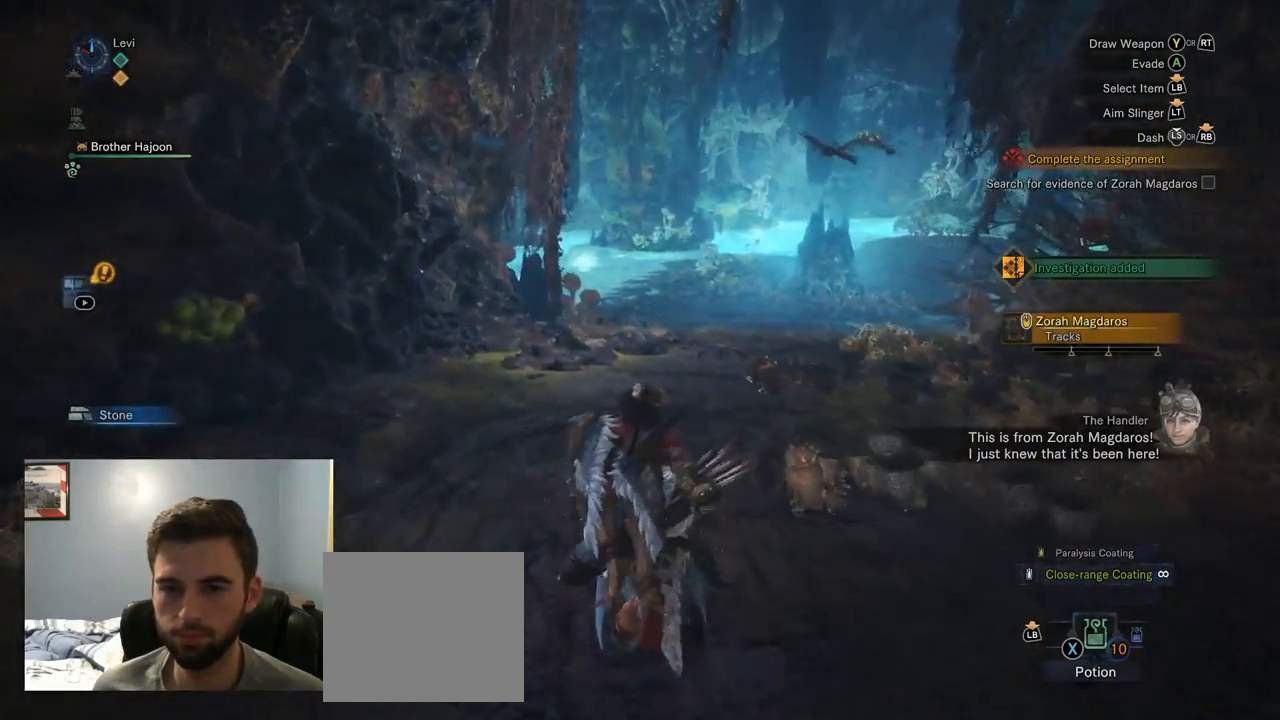
{"buttons": ["R1"], "left_stick": "up", "right_stick": "center", "events": [[334, "R1", "down"]]}
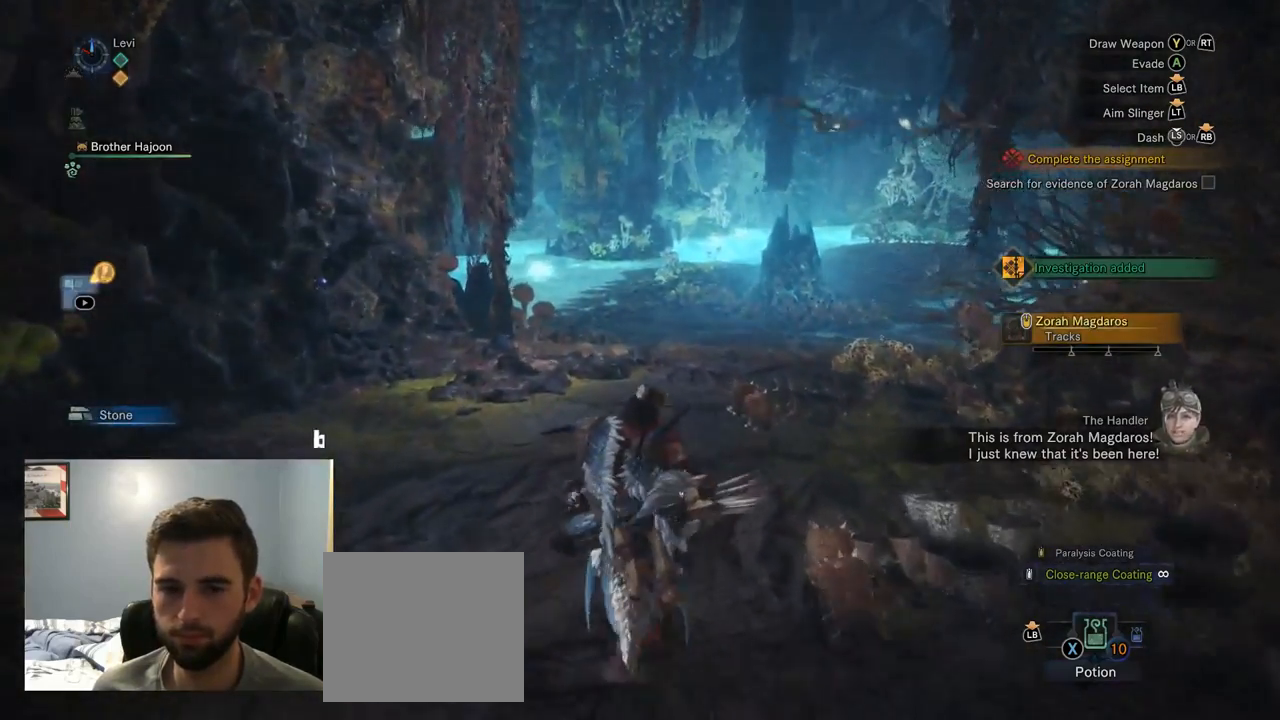
{"buttons": ["R1"], "left_stick": "up", "right_stick": "center", "events": []}
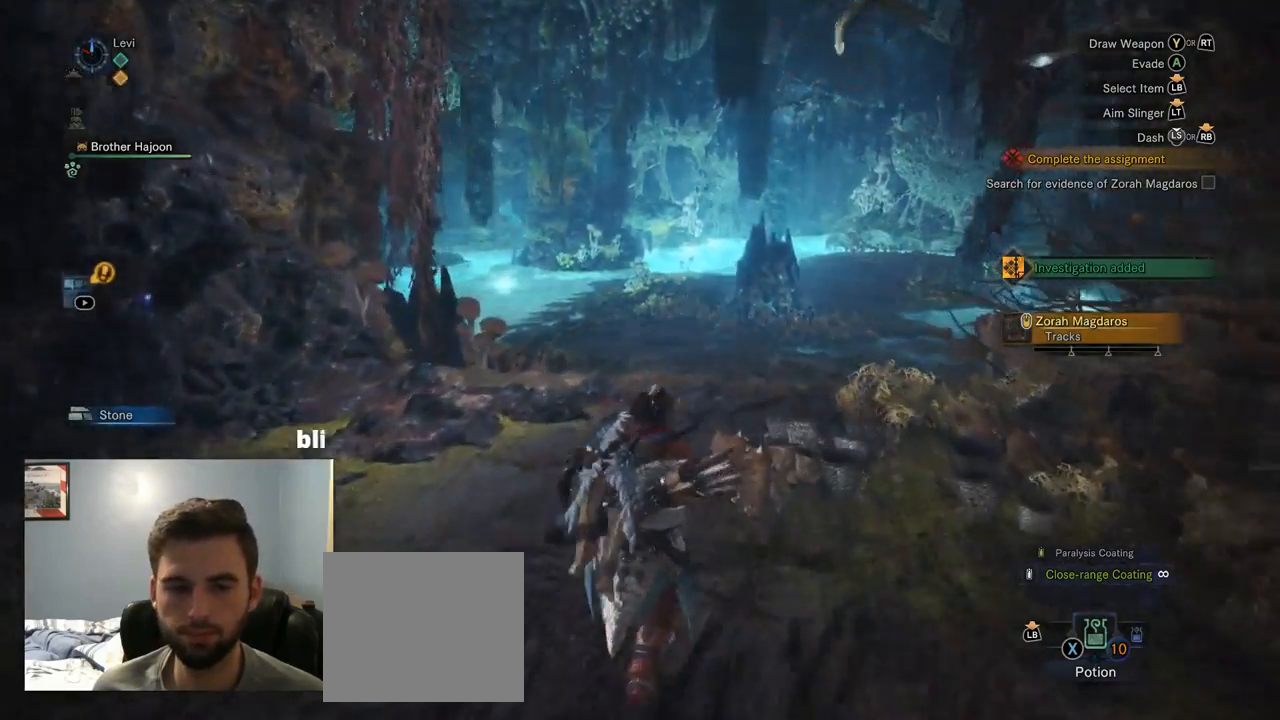
{"buttons": ["R1"], "left_stick": "up", "right_stick": "center", "events": []}
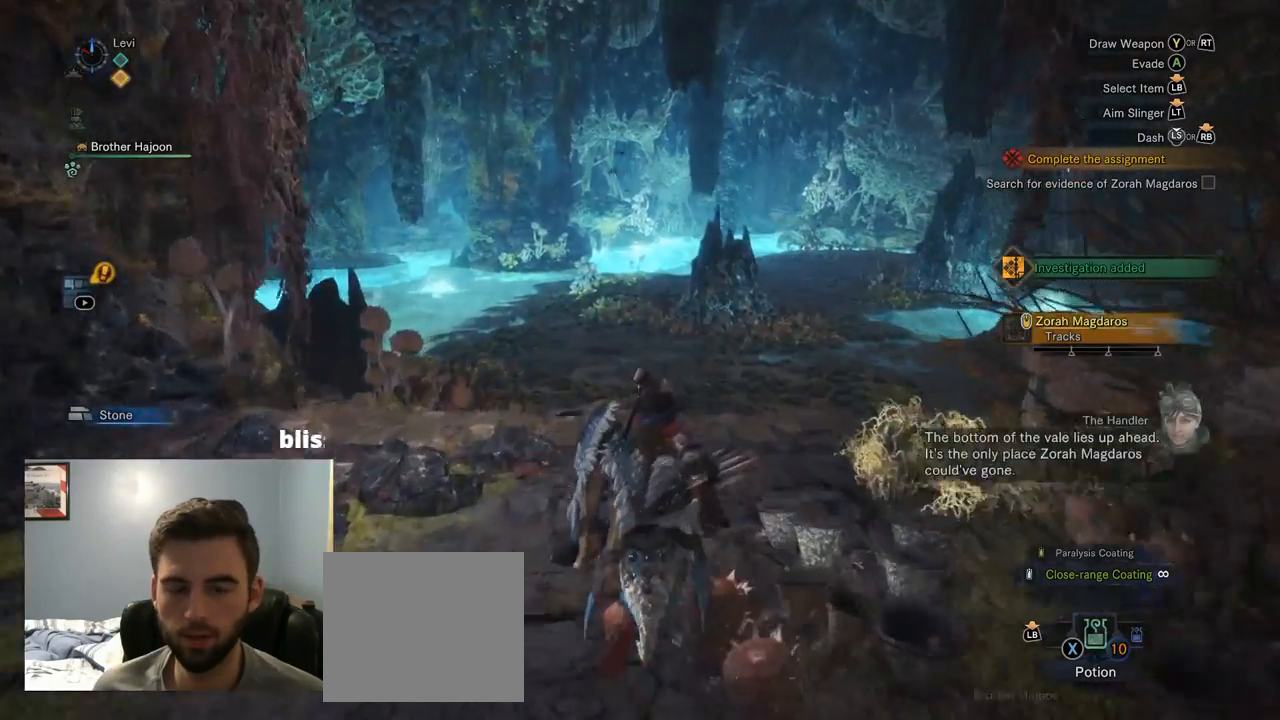
{"buttons": [], "left_stick": "up", "right_stick": "center", "events": [[384, "R1", "up"]]}
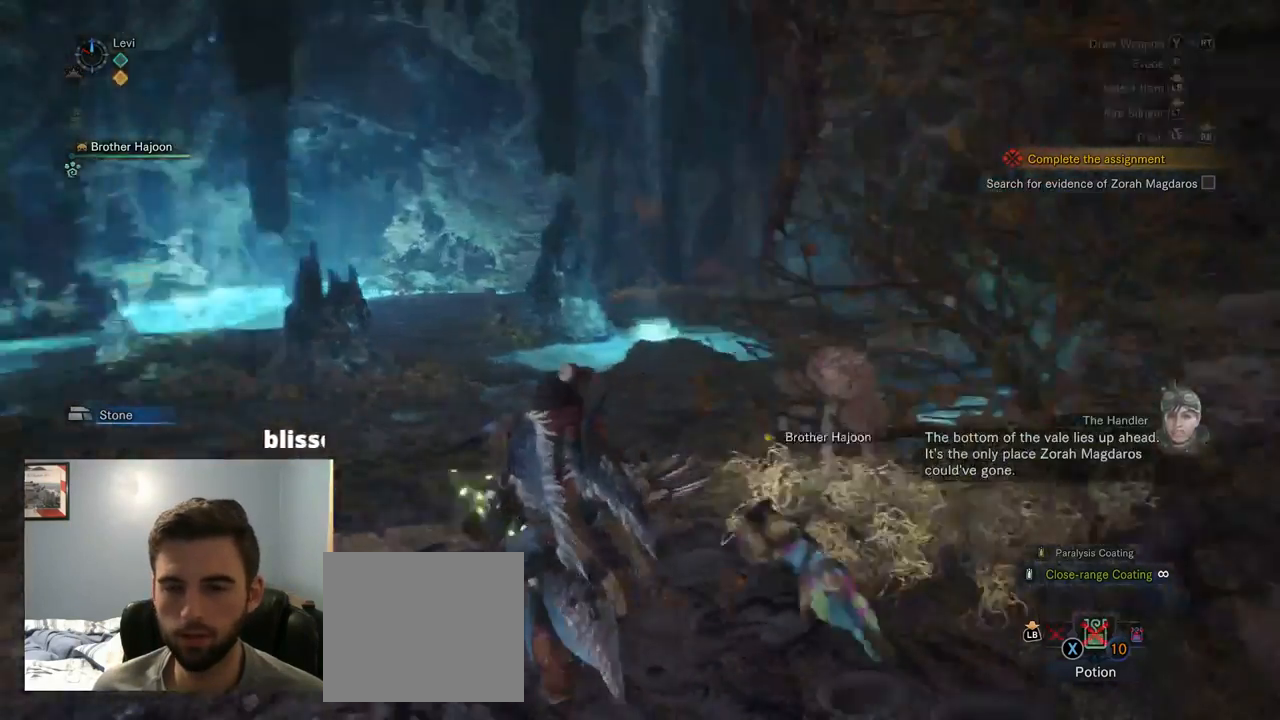
{"buttons": [], "left_stick": "up-left", "right_stick": "center", "events": [[384, "left_stick", "up-left"]]}
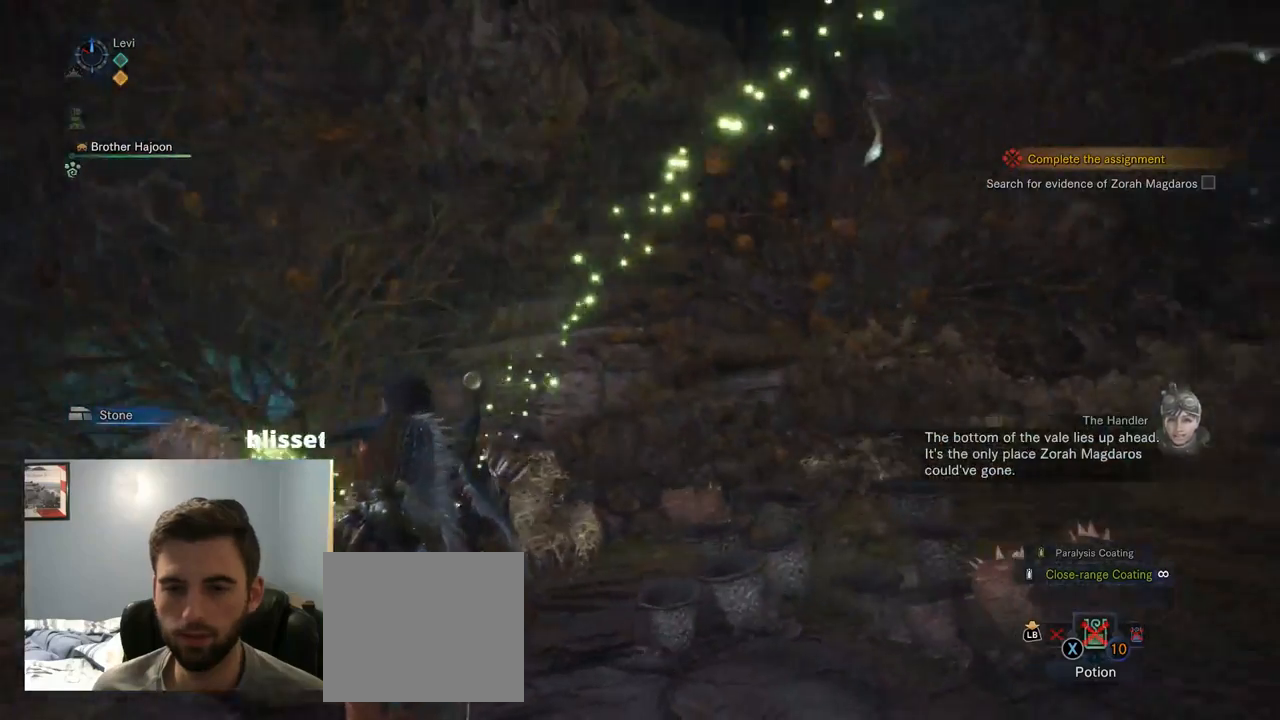
{"buttons": [], "left_stick": "center", "right_stick": "center", "events": [[250, "left_stick", "center"]]}
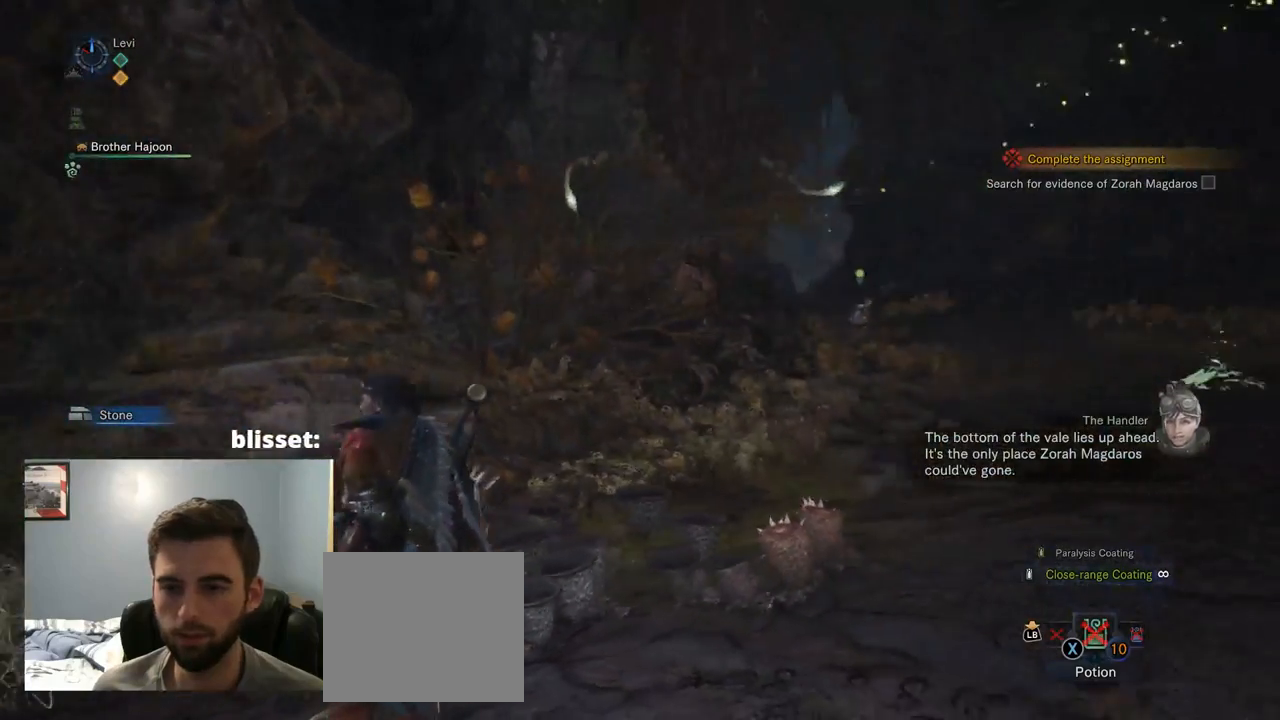
{"buttons": [], "left_stick": "up-right", "right_stick": "center", "events": [[34, "left_stick", "up-right"]]}
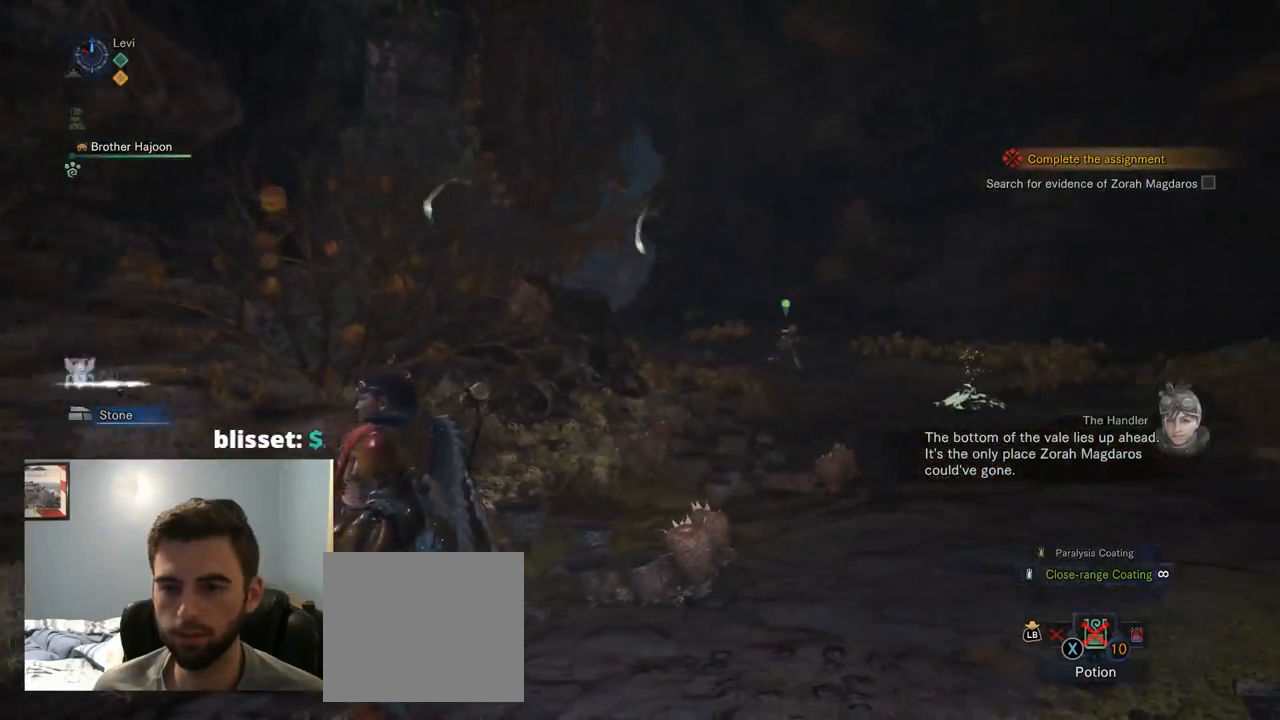
{"buttons": [], "left_stick": "down", "right_stick": "center", "events": [[334, "left_stick", "center"], [450, "left_stick", "down"]]}
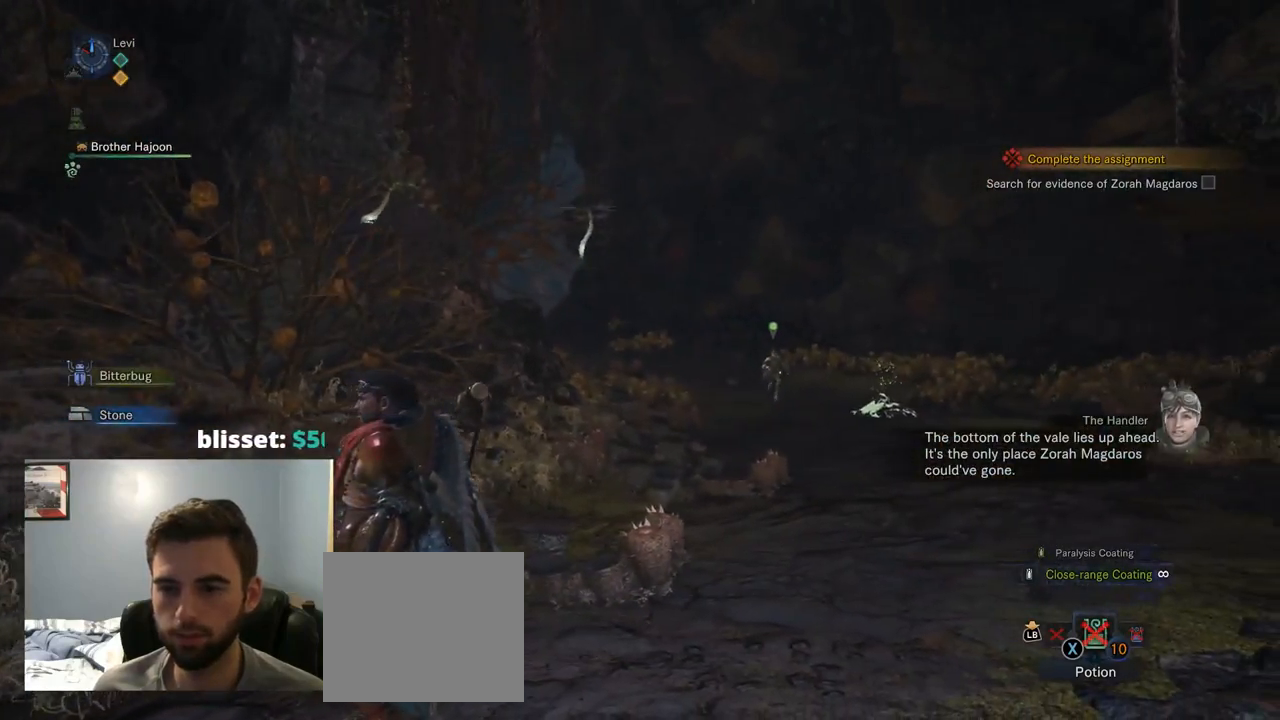
{"buttons": [], "left_stick": "down-left", "right_stick": "center", "events": [[134, "left_stick", "down-left"]]}
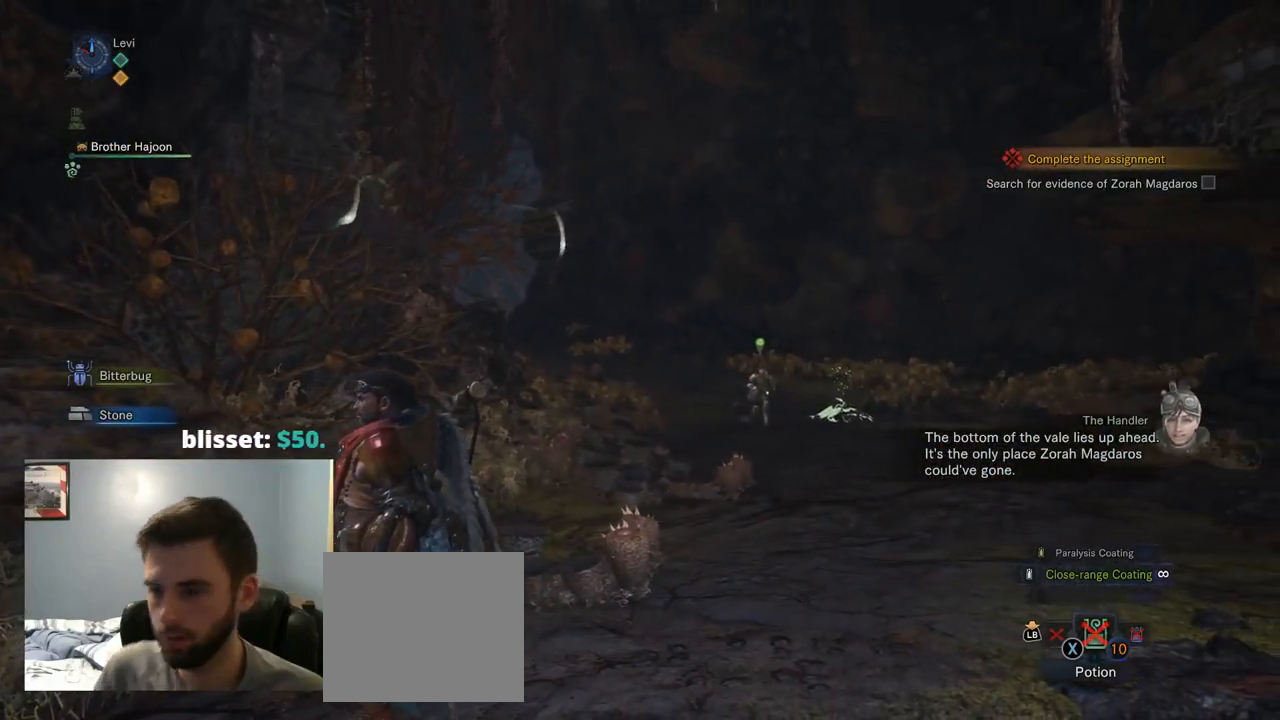
{"buttons": [], "left_stick": "down-left", "right_stick": "center", "events": []}
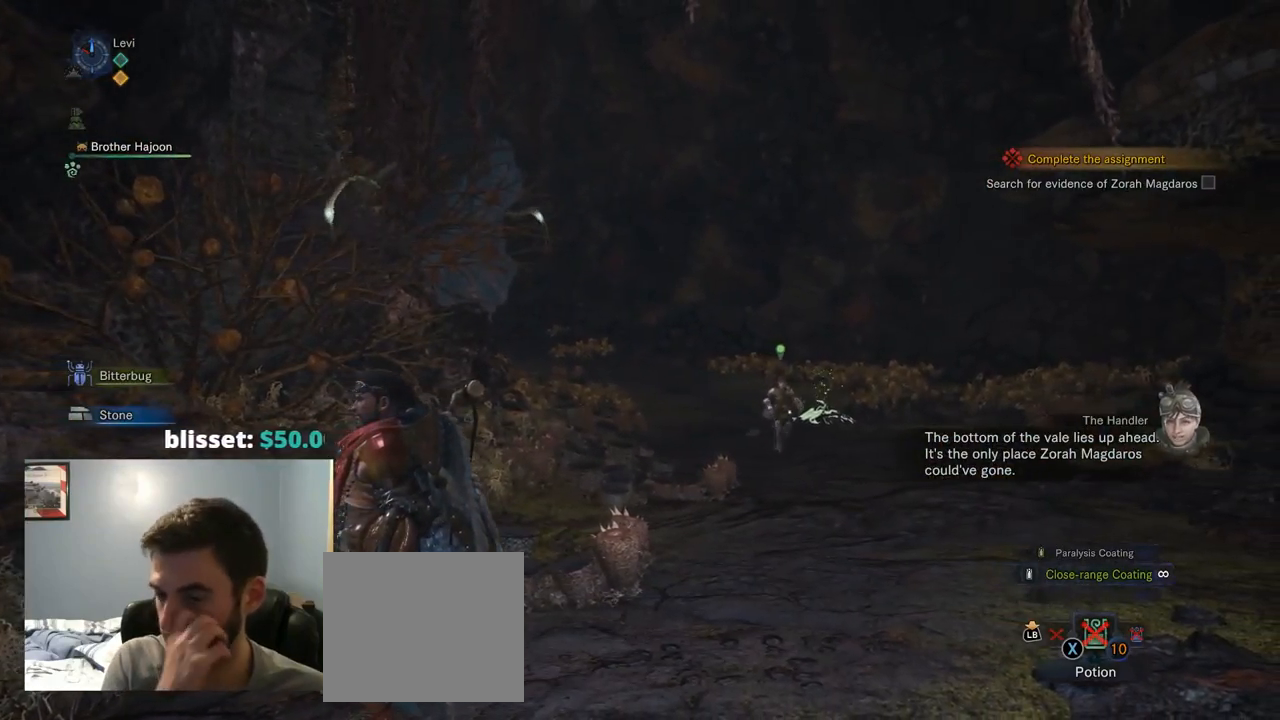
{"buttons": [], "left_stick": "down-left", "right_stick": "center", "events": []}
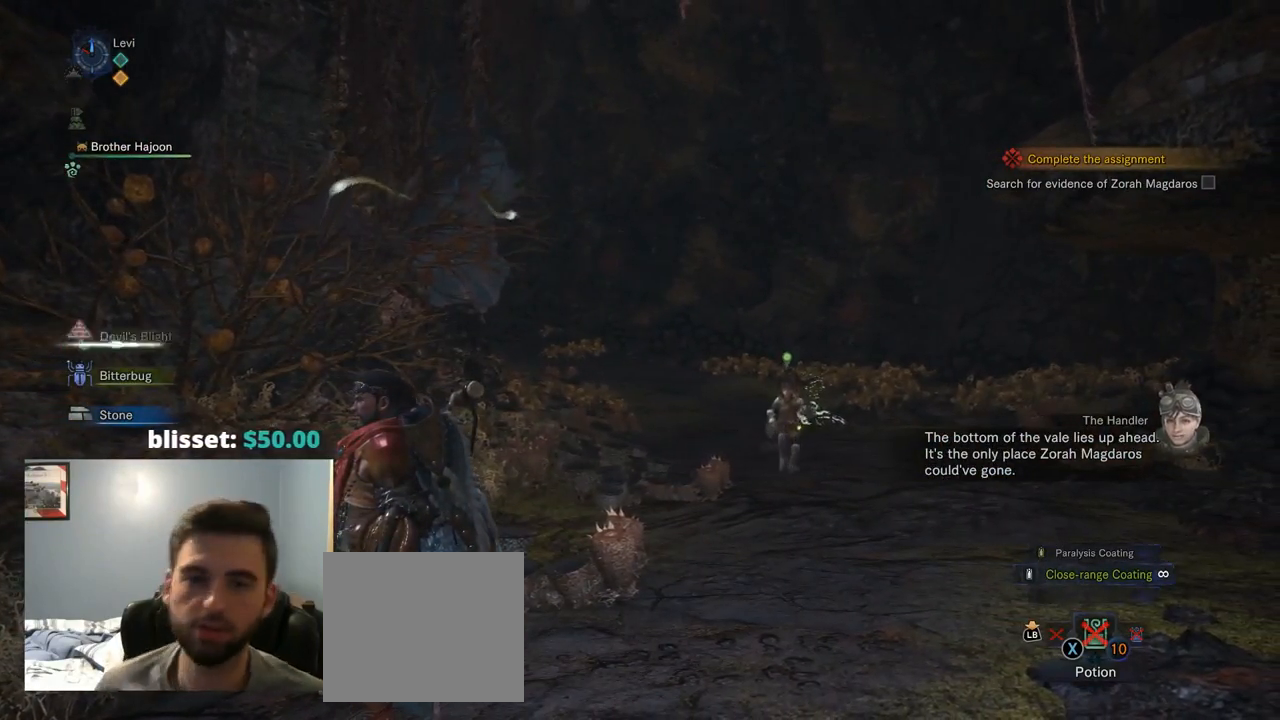
{"buttons": [], "left_stick": "down-left", "right_stick": "left", "events": [[350, "right_stick", "left"]]}
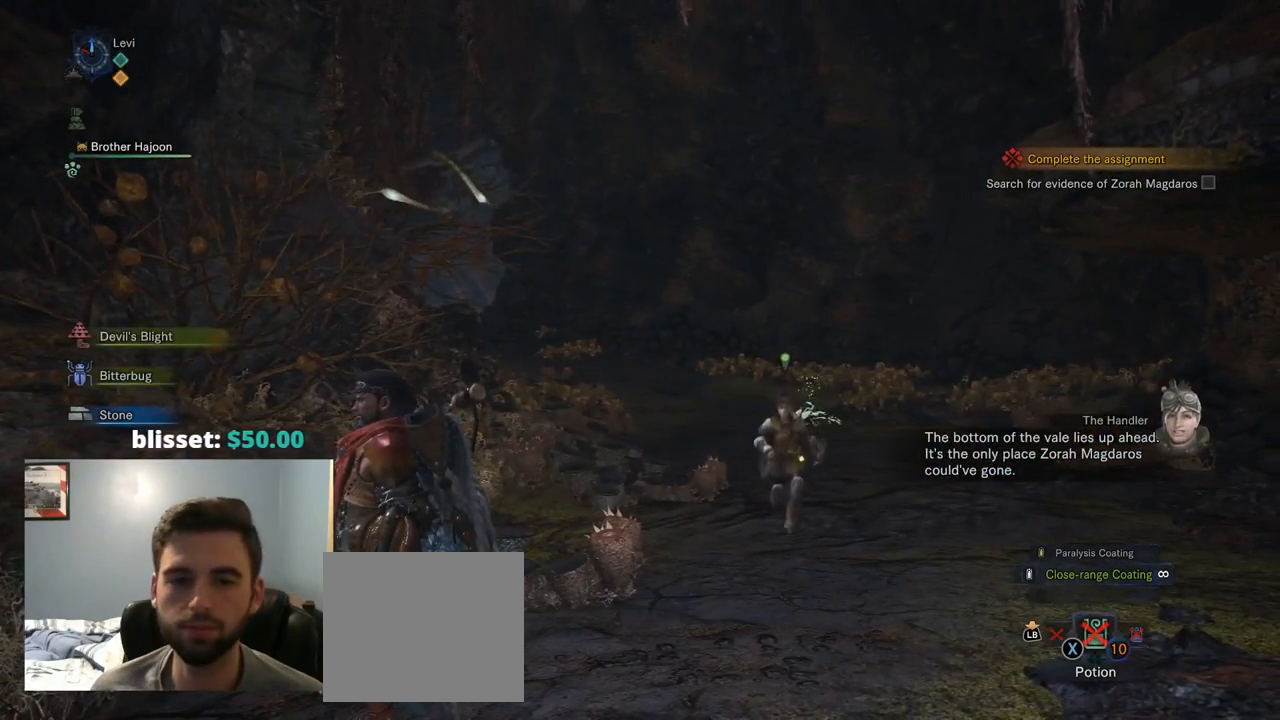
{"buttons": ["R1"], "left_stick": "down-left", "right_stick": "left", "events": [[117, "R1", "down"]]}
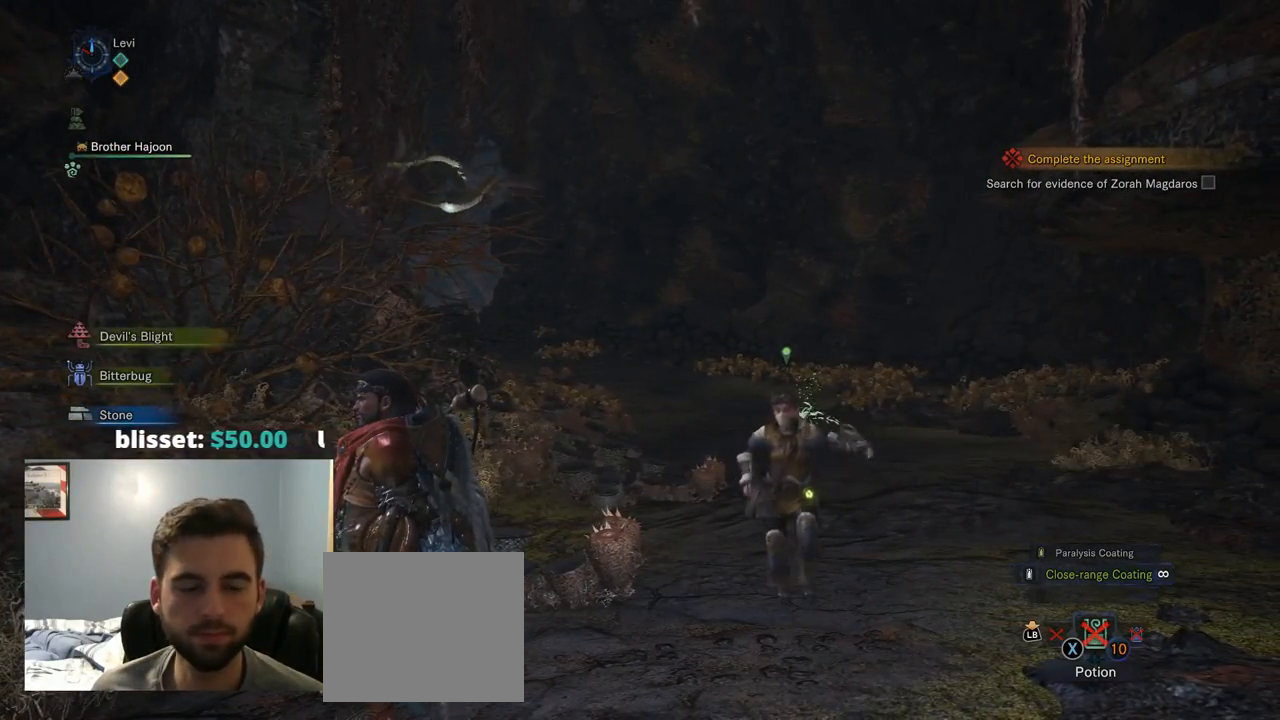
{"buttons": ["R1"], "left_stick": "down-left", "right_stick": "left", "events": []}
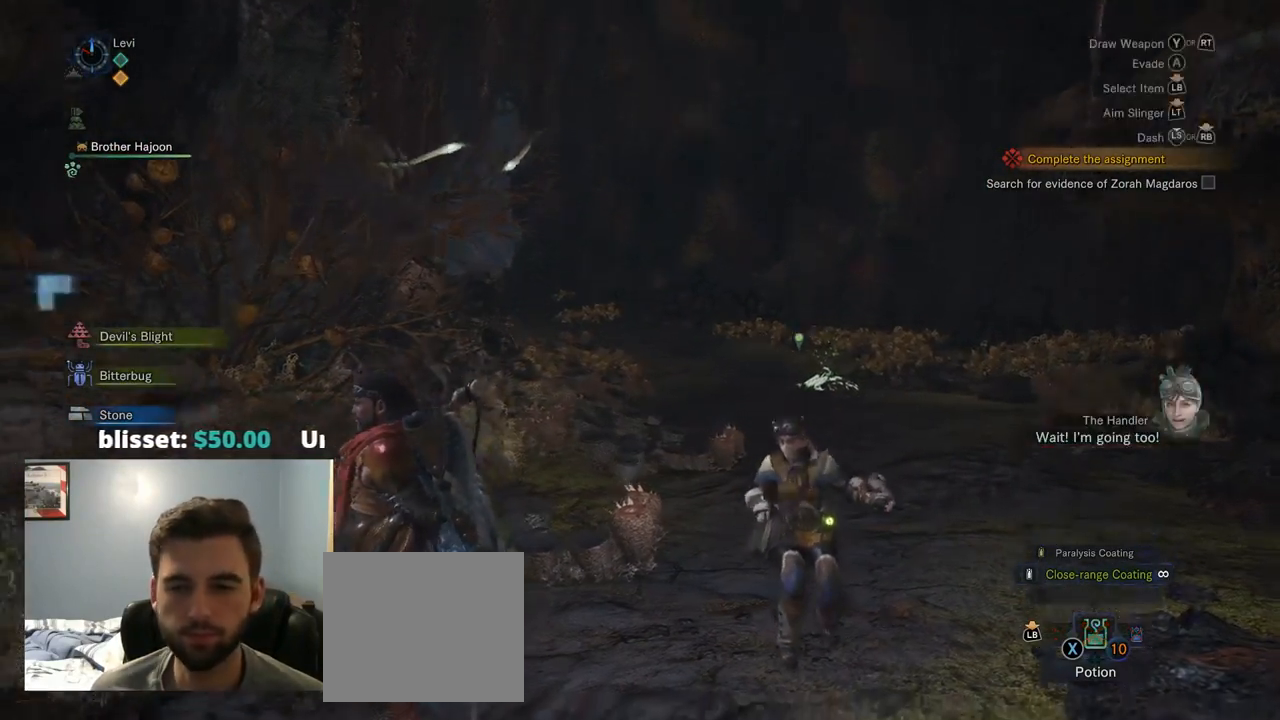
{"buttons": [], "left_stick": "down-left", "right_stick": "left", "events": [[167, "CROSS", "down"], [217, "CROSS", "up"], [467, "R1", "up"]]}
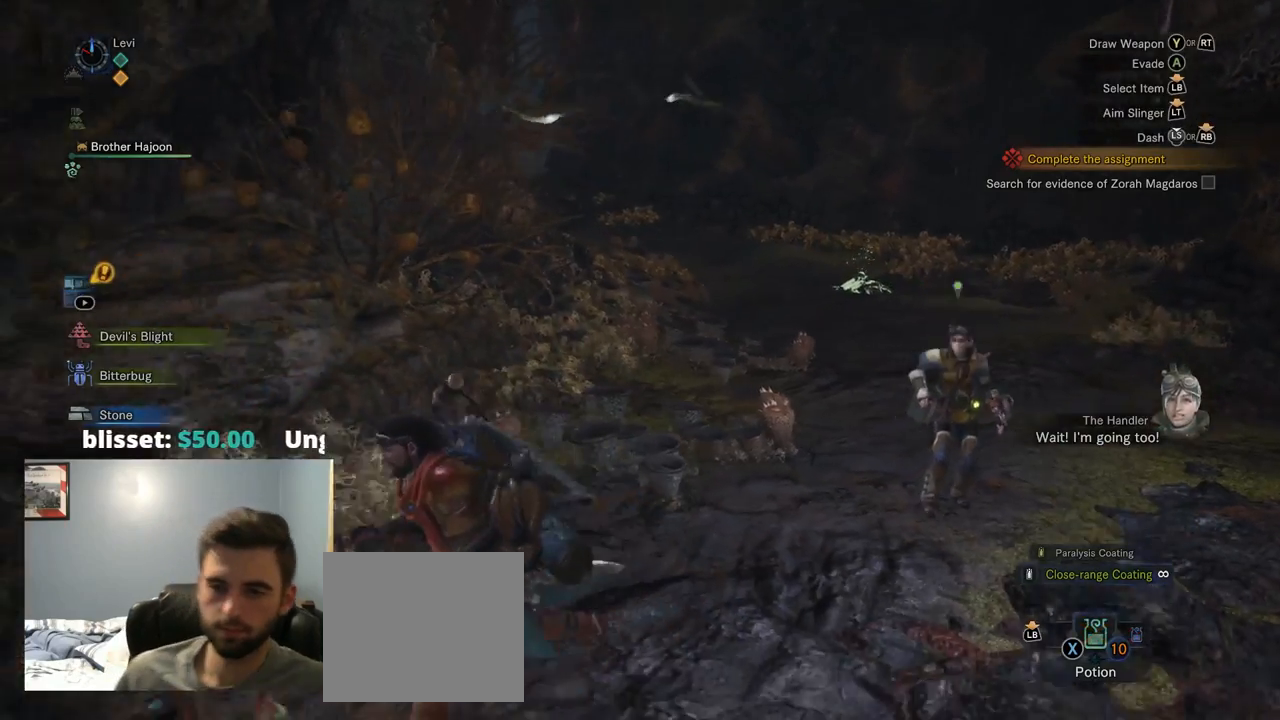
{"buttons": [], "left_stick": "center", "right_stick": "left"}
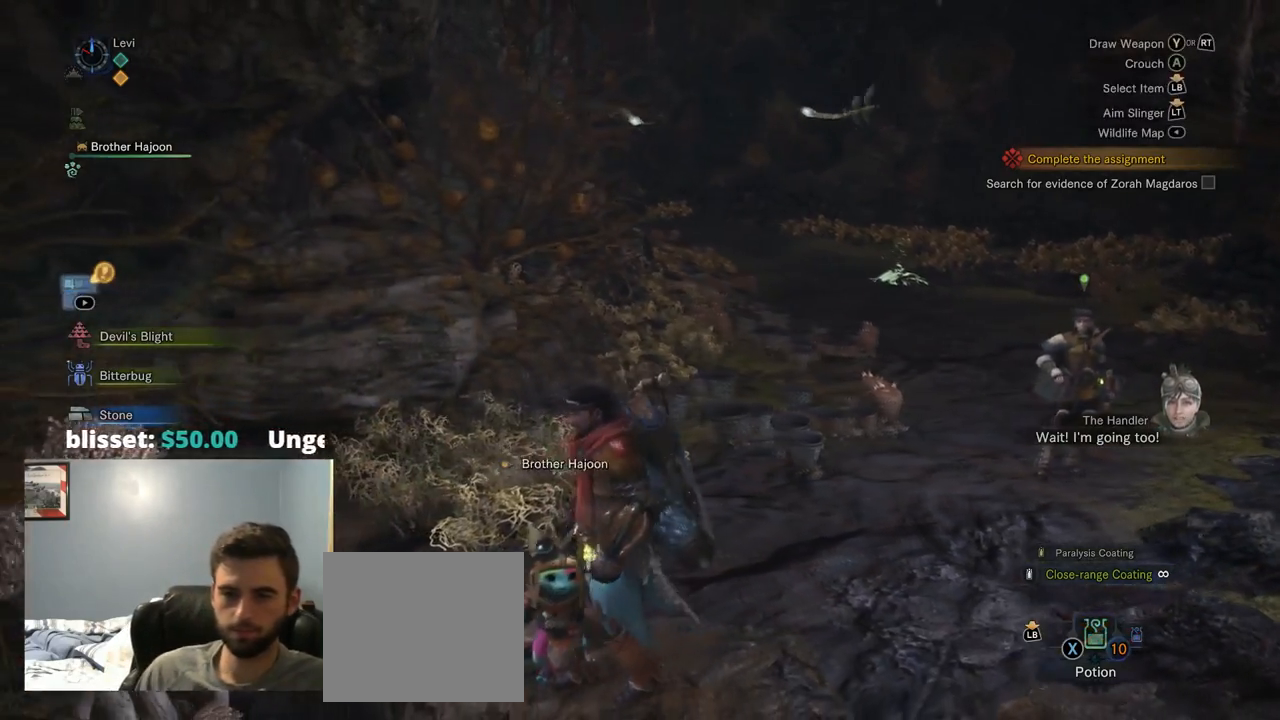
{"buttons": [], "left_stick": "down-left", "right_stick": "left", "events": [[50, "left_stick", "down"], [484, "left_stick", "down-left"]]}
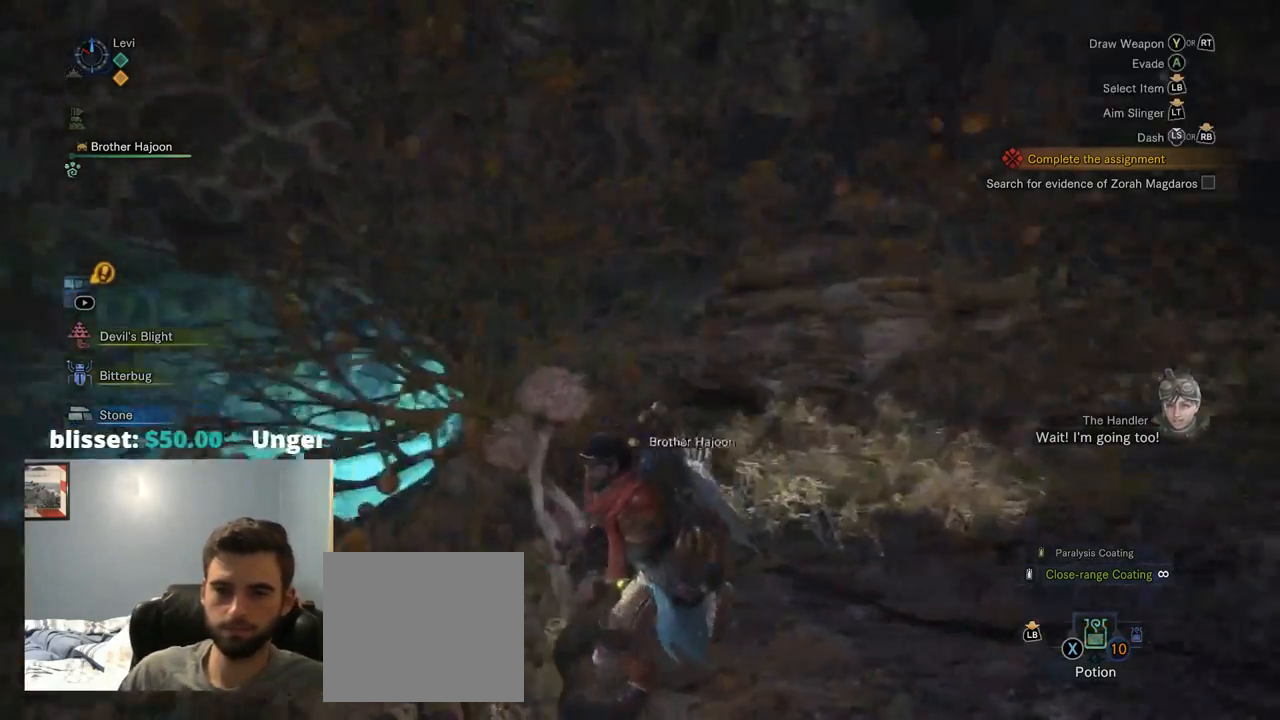
{"buttons": [], "left_stick": "up-left", "right_stick": "down-left", "events": [[217, "left_stick", "up-left"], [450, "right_stick", "down-left"]]}
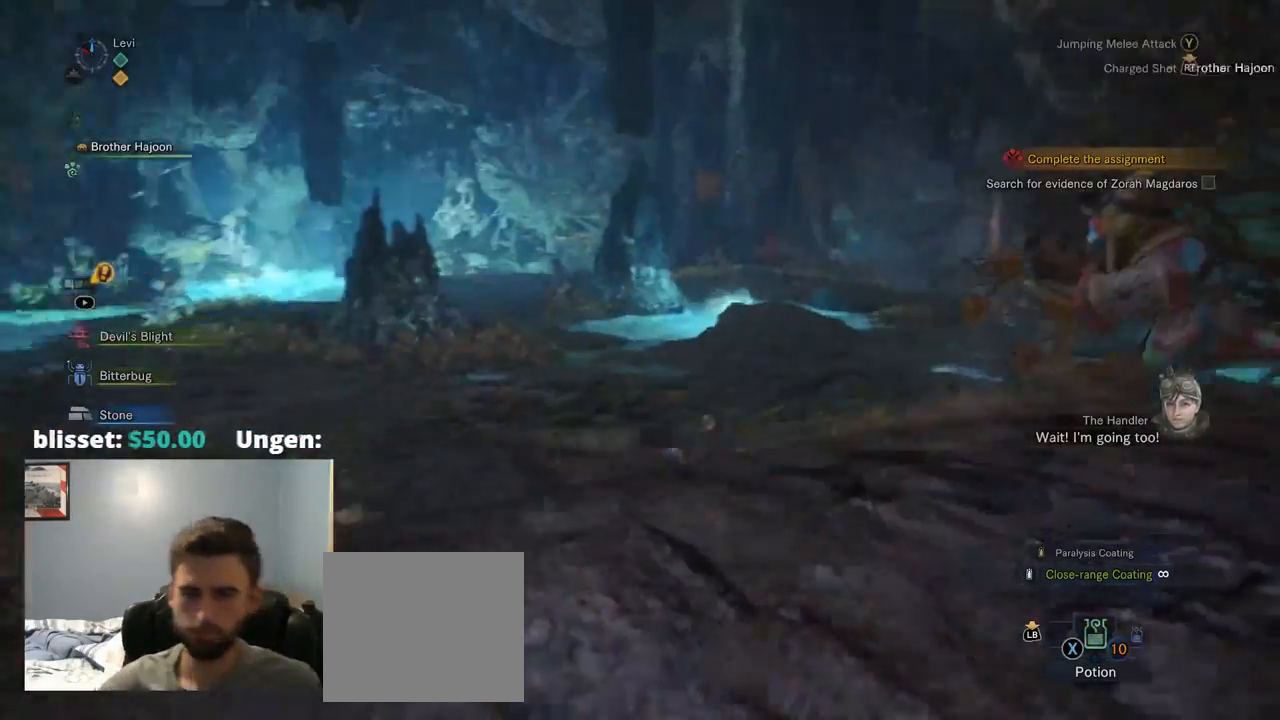
{"buttons": [], "left_stick": "up", "right_stick": "center", "events": [[34, "right_stick", "down"], [117, "right_stick", "down-left"], [167, "left_stick", "up"], [300, "right_stick", "center"]]}